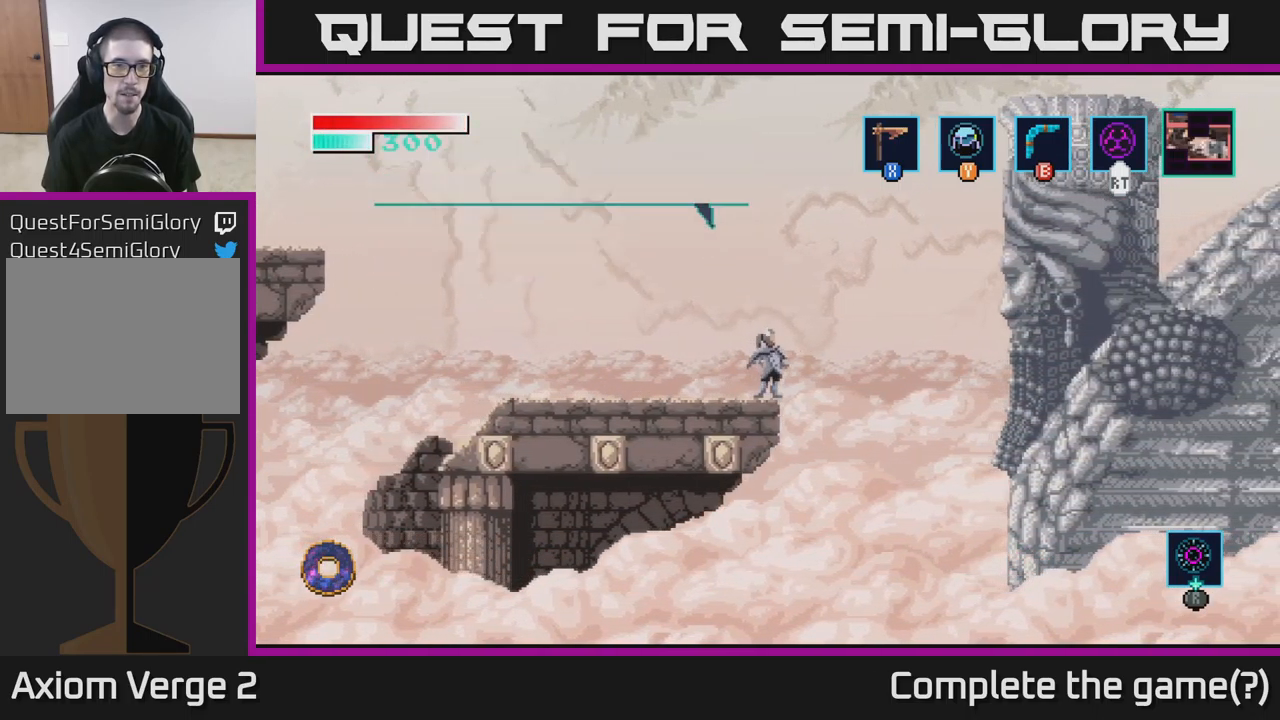
Gameplay with a controller (Xbox layout); each line is a JSON object with the inputs held at the frame after it. "events" lists button and stick changes between this image and that frame as [ms after this image, input, new state], when the widget could be followed in between.
{"buttons": [], "left_stick": "center", "right_stick": "center", "events": [[150, "A", "up"]]}
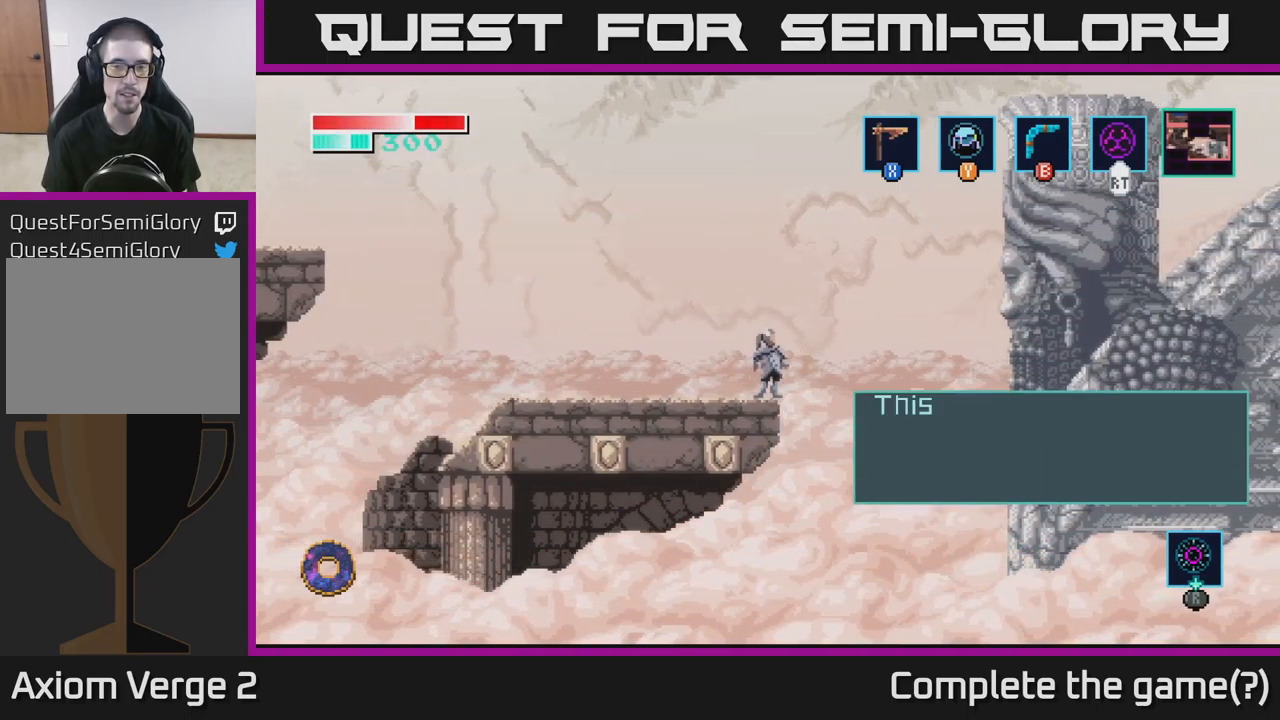
{"buttons": [], "left_stick": "center", "right_stick": "center", "events": []}
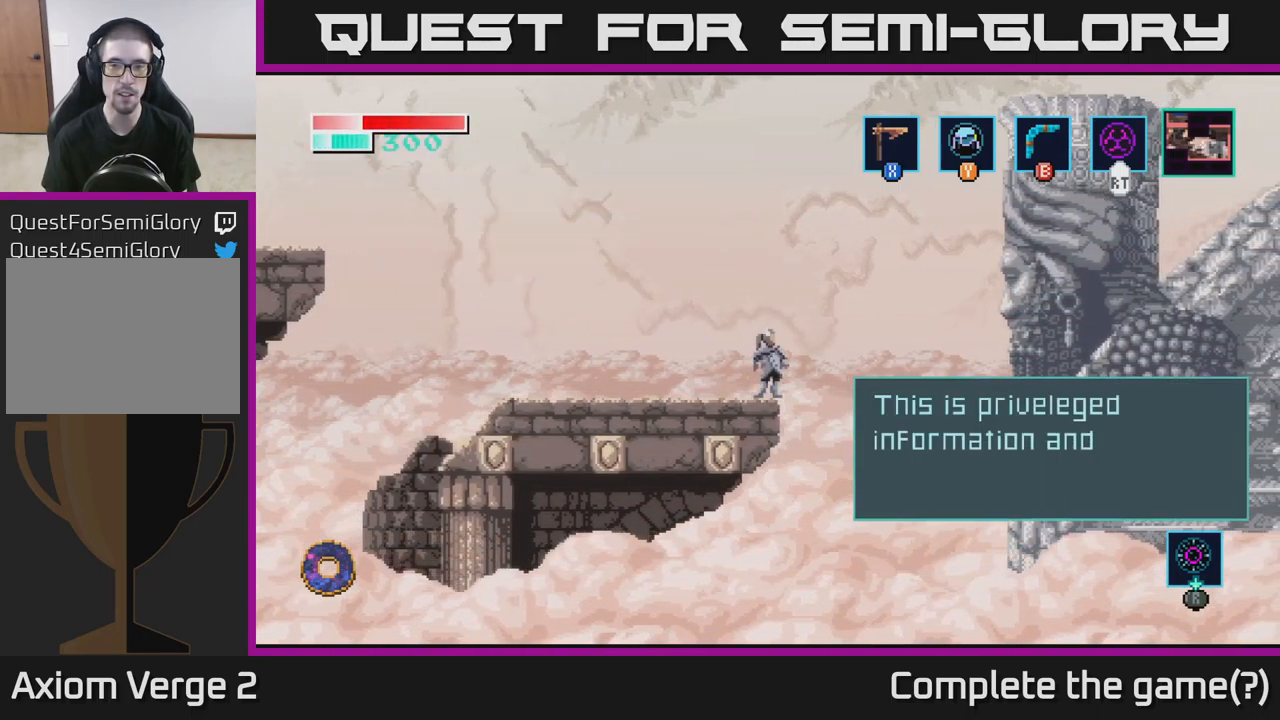
{"buttons": [], "left_stick": "center", "right_stick": "center", "events": []}
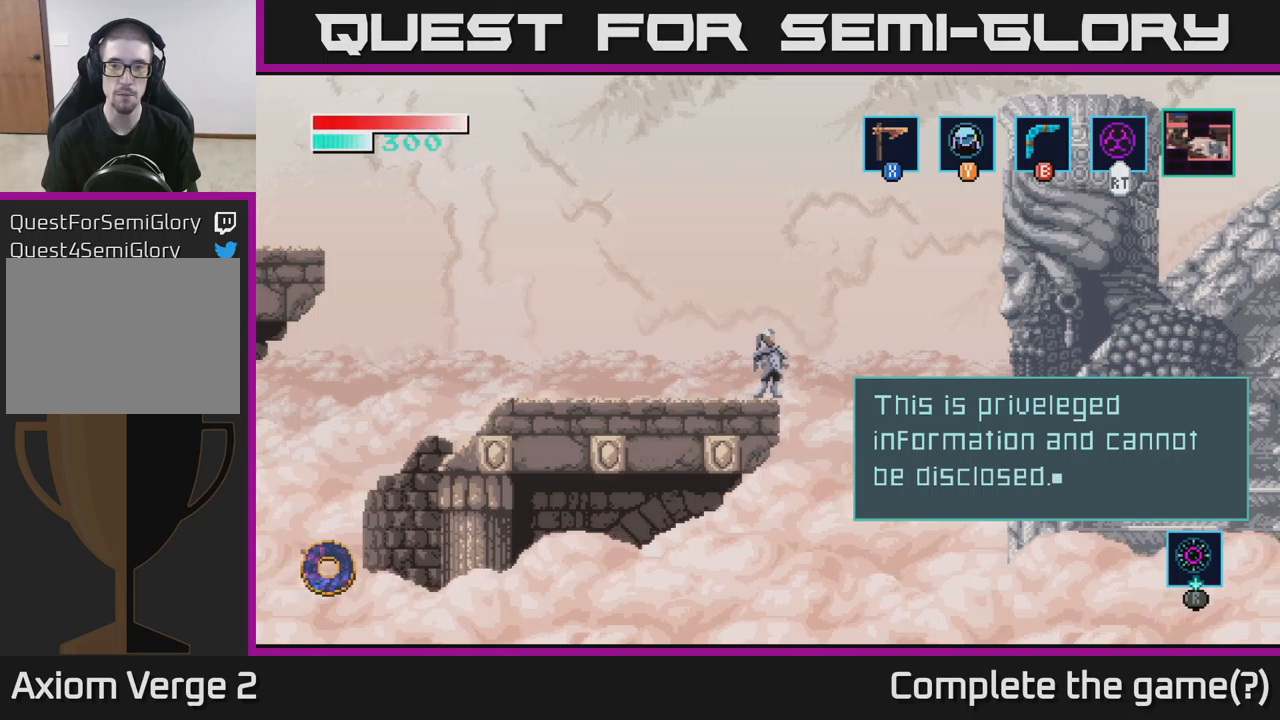
{"buttons": [], "left_stick": "center", "right_stick": "center", "events": []}
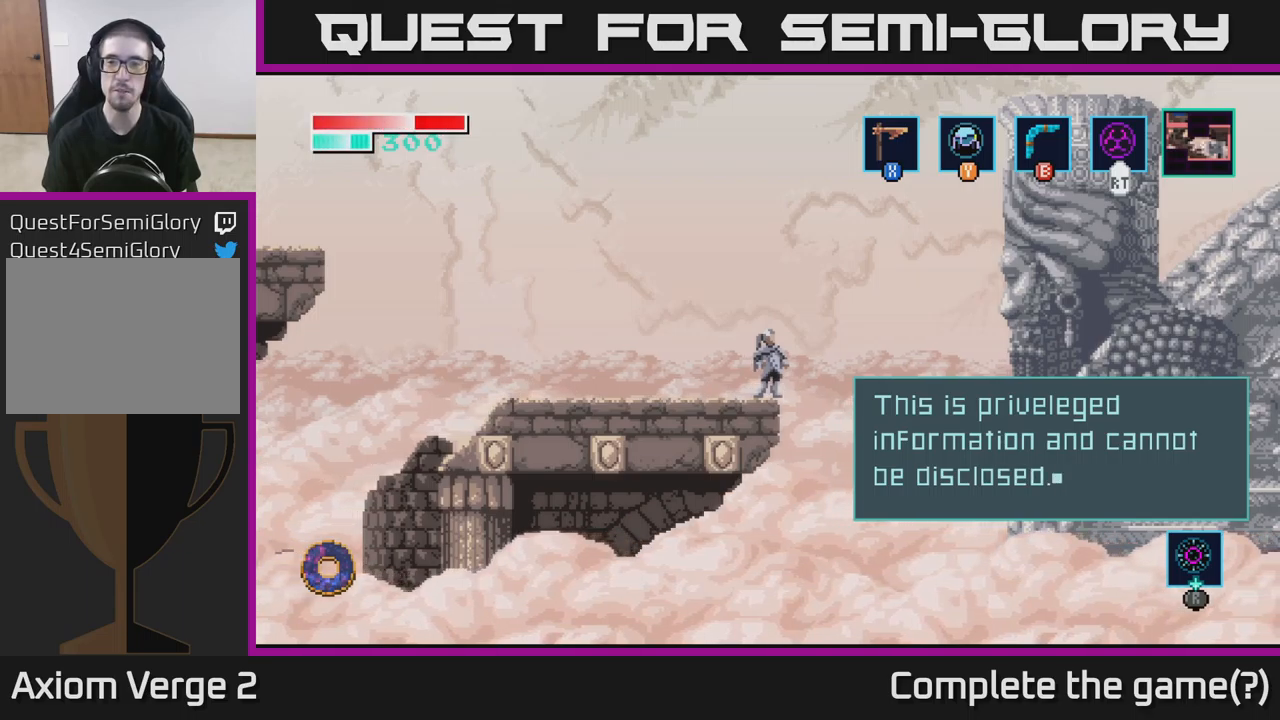
{"buttons": ["A"], "left_stick": "center", "right_stick": "center", "events": [[467, "A", "down"]]}
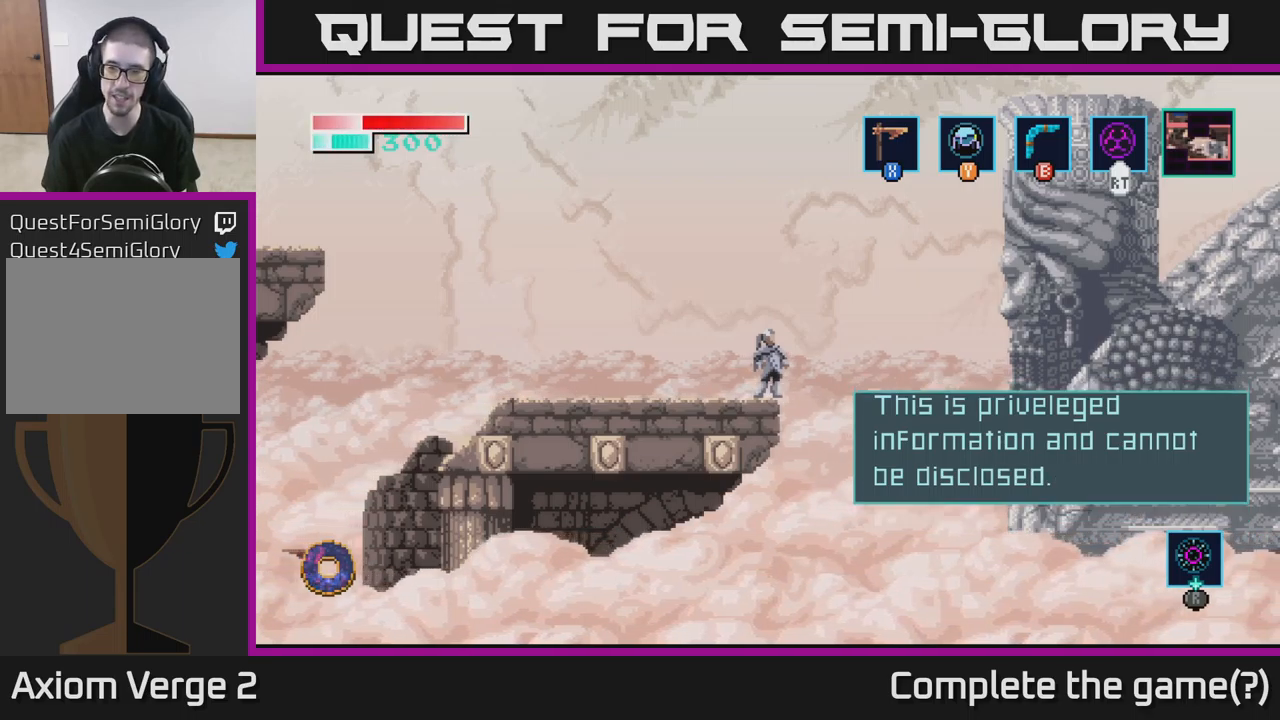
{"buttons": [], "left_stick": "center", "right_stick": "center", "events": [[117, "A", "up"]]}
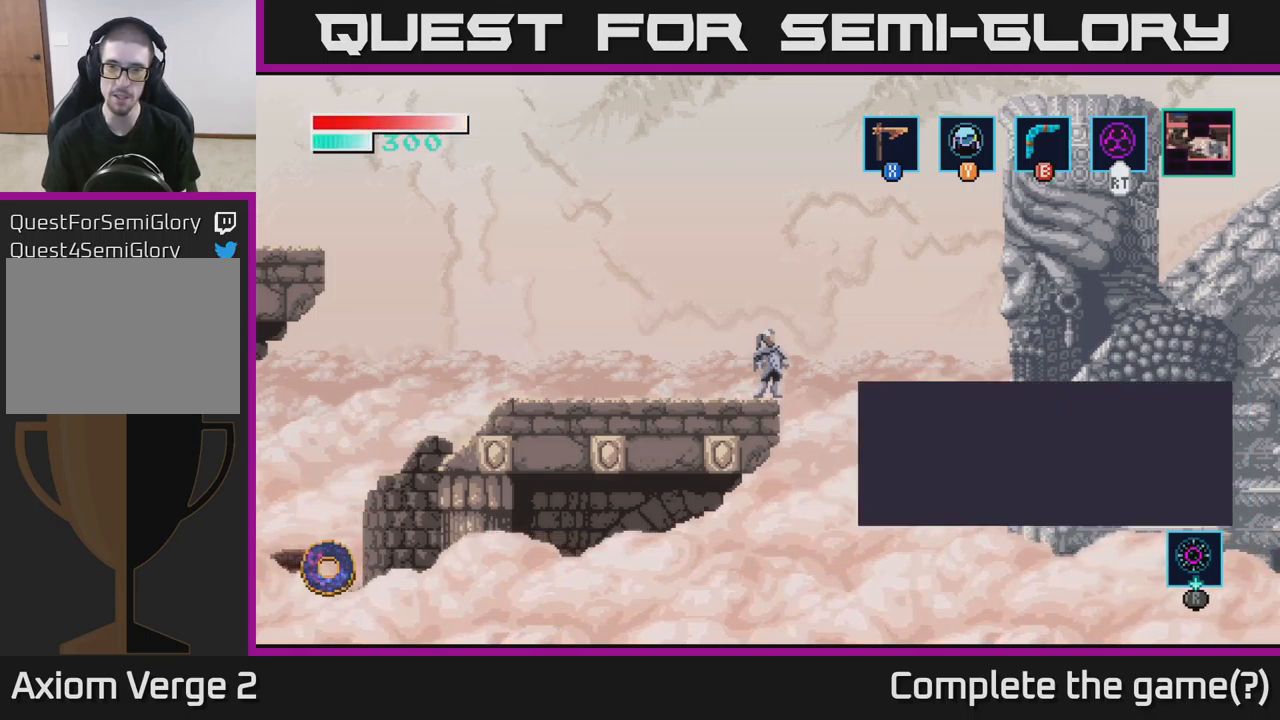
{"buttons": [], "left_stick": "center", "right_stick": "center", "events": []}
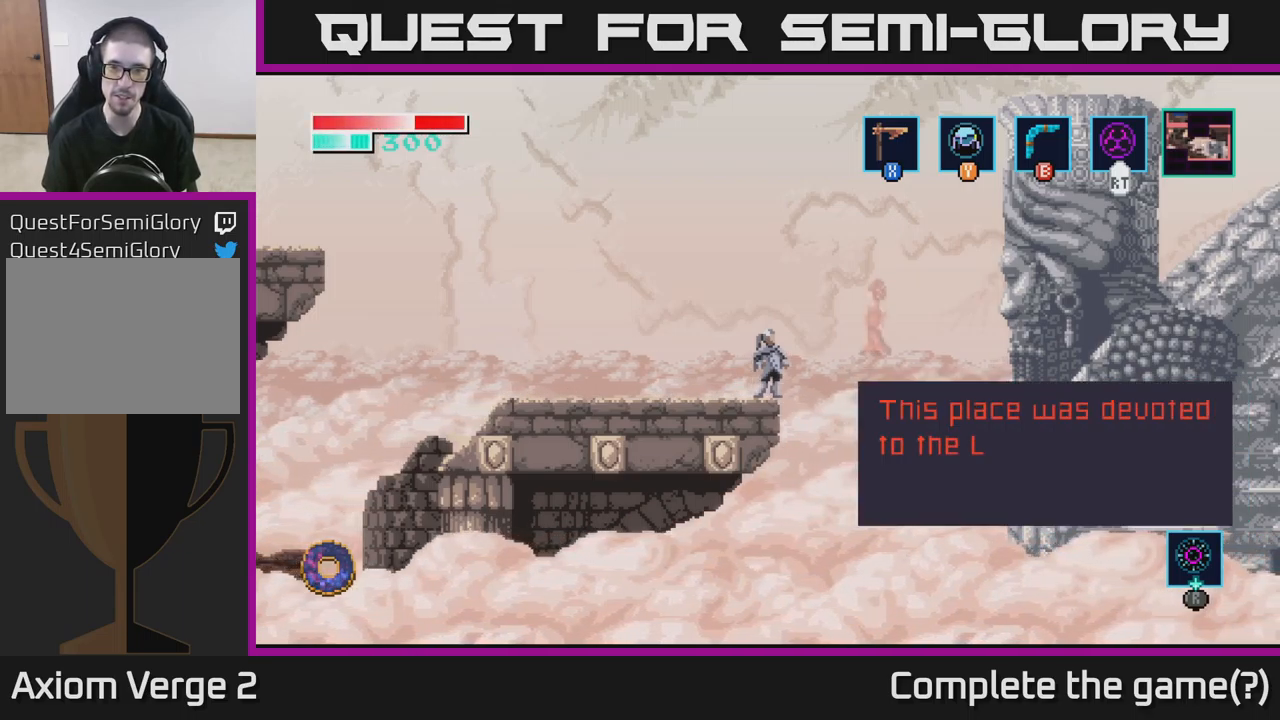
{"buttons": [], "left_stick": "center", "right_stick": "center", "events": []}
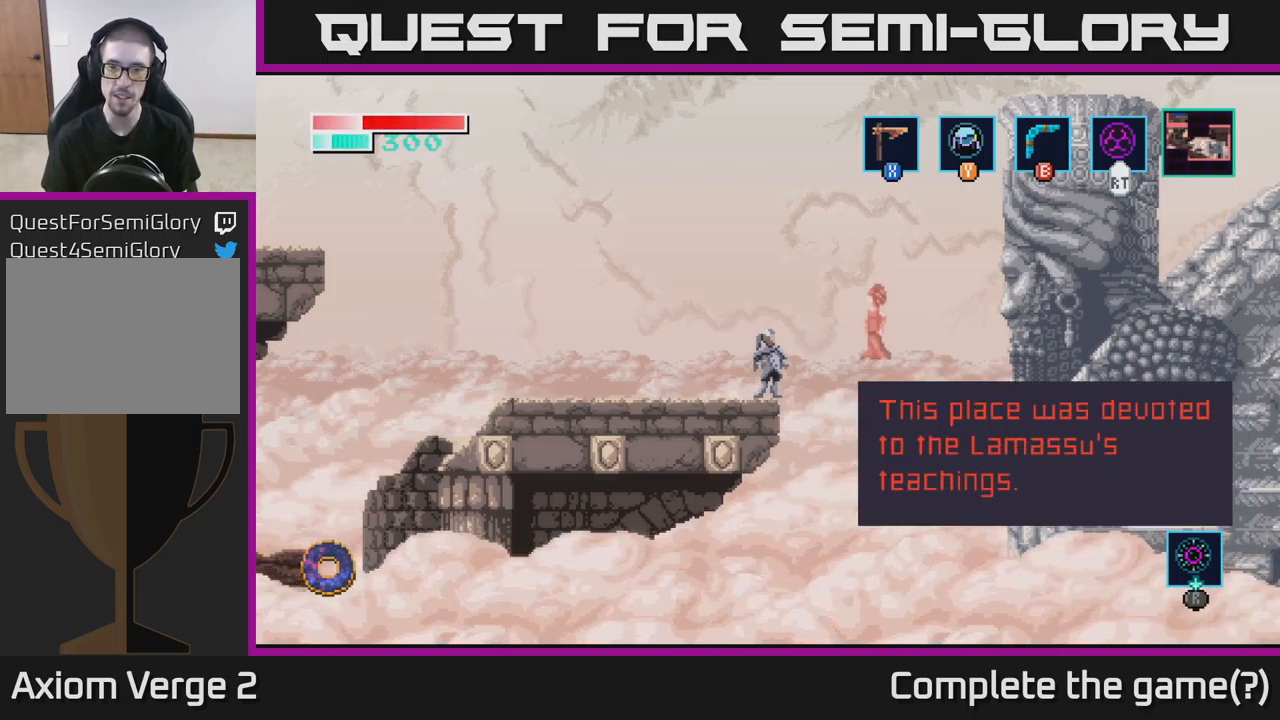
{"buttons": [], "left_stick": "center", "right_stick": "center", "events": []}
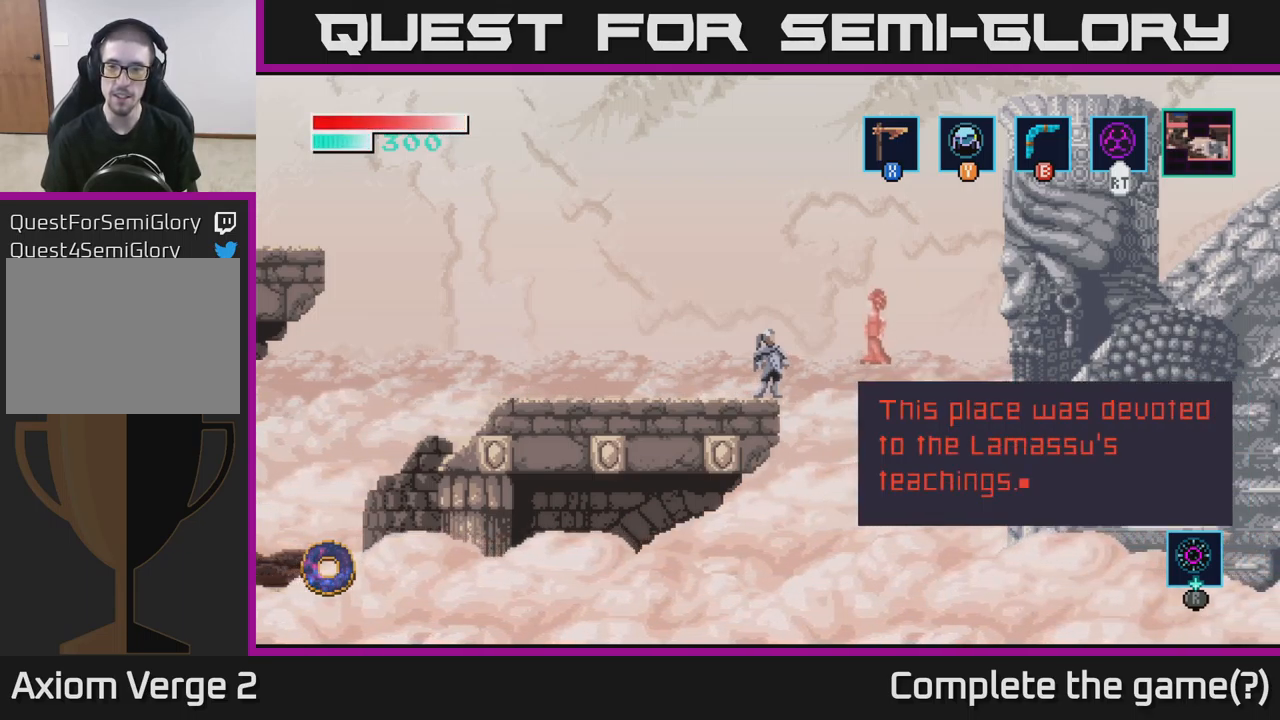
{"buttons": [], "left_stick": "center", "right_stick": "center", "events": []}
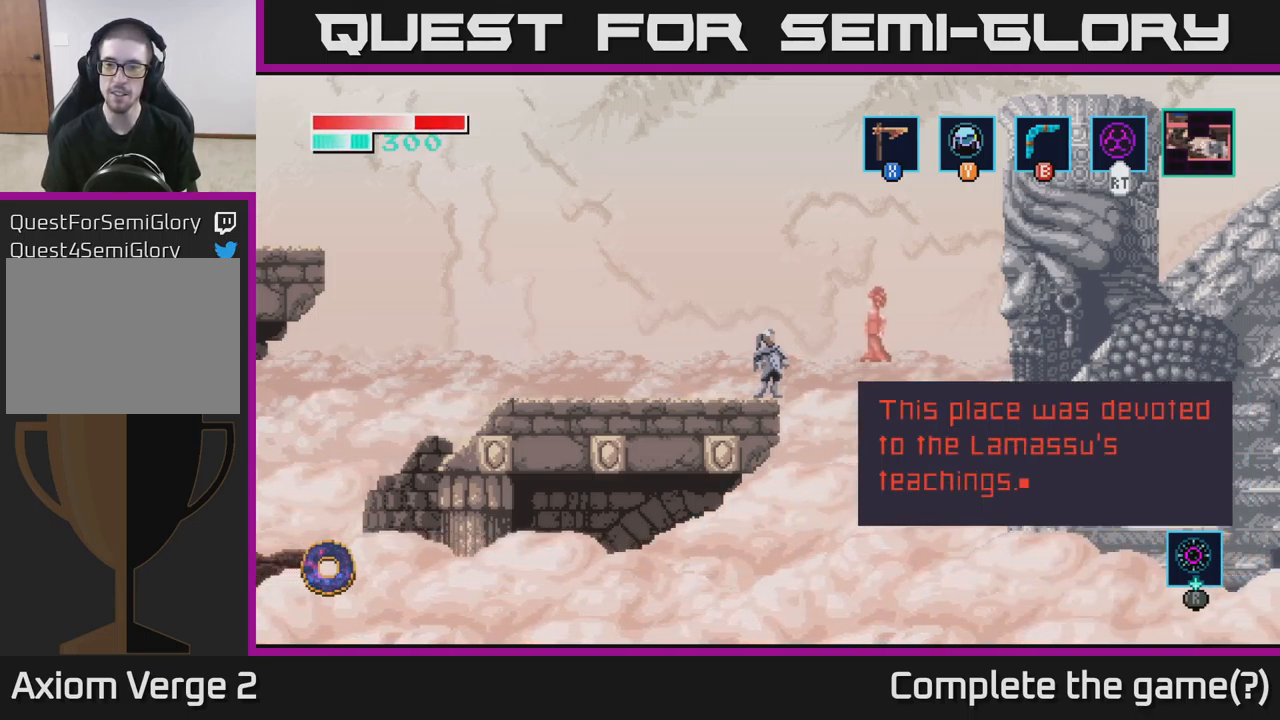
{"buttons": [], "left_stick": "center", "right_stick": "center", "events": []}
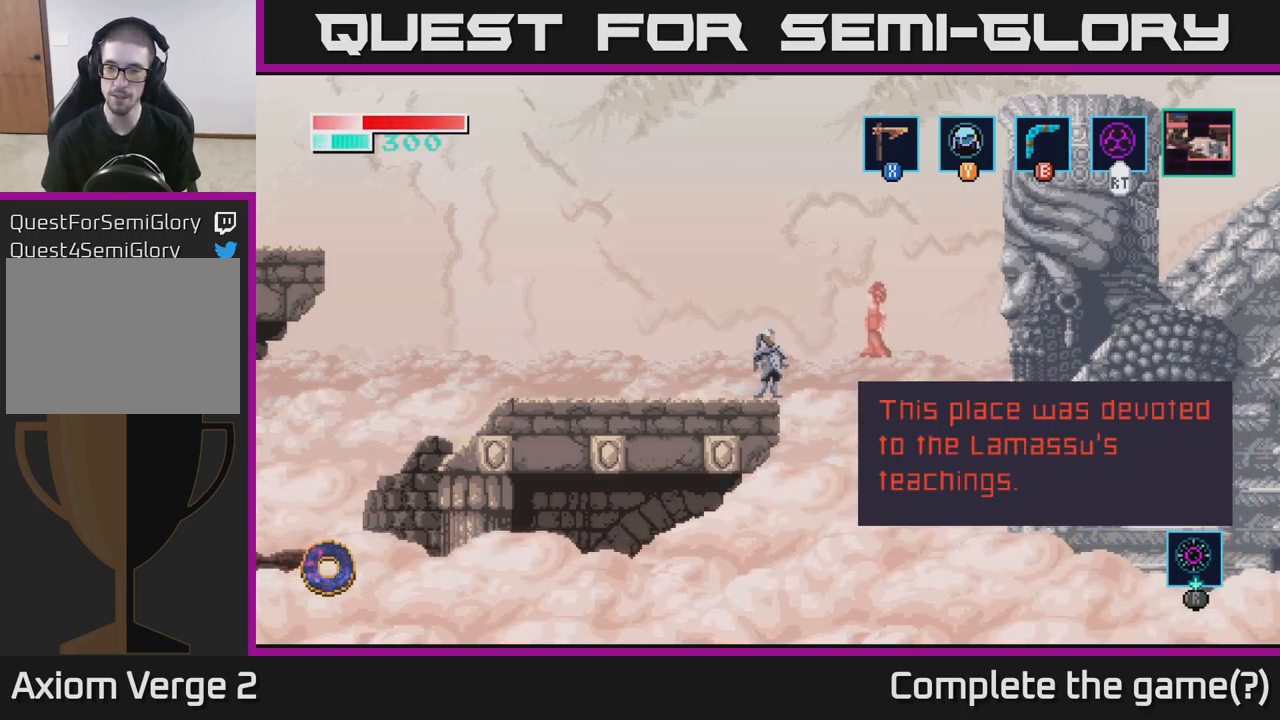
{"buttons": ["A"], "left_stick": "center", "right_stick": "center", "events": [[467, "A", "down"]]}
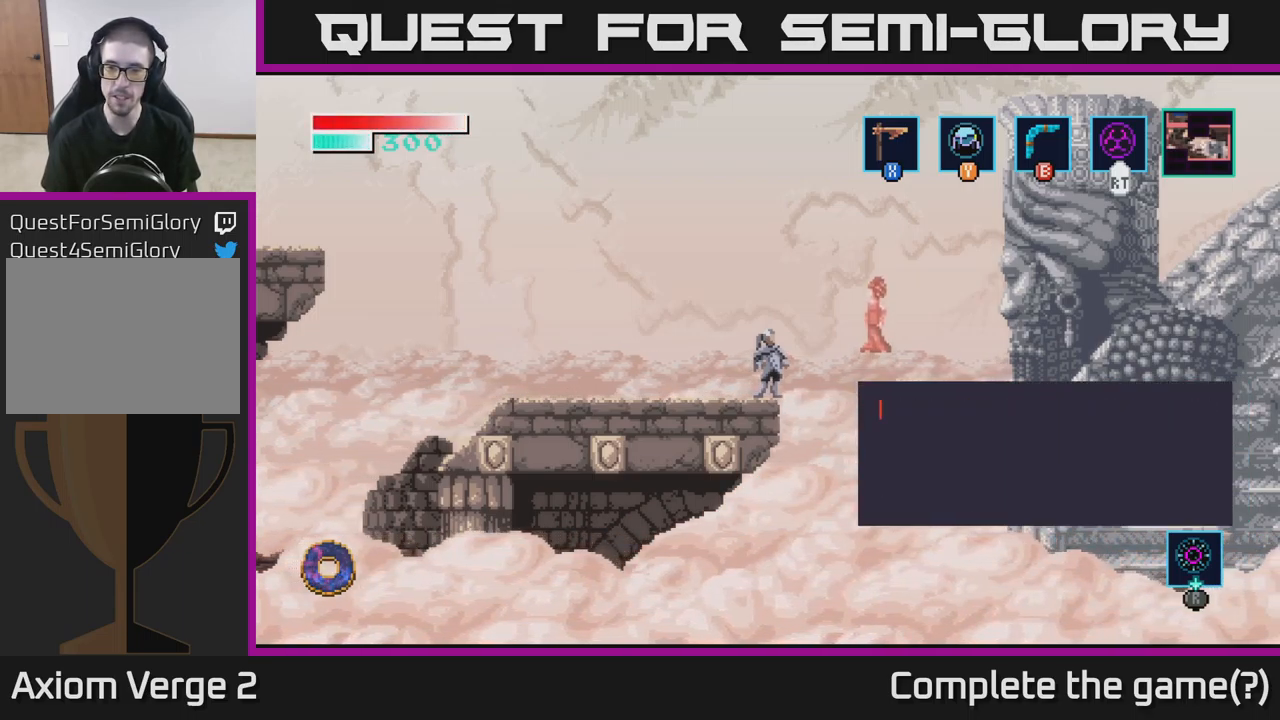
{"buttons": [], "left_stick": "center", "right_stick": "center", "events": [[84, "A", "up"]]}
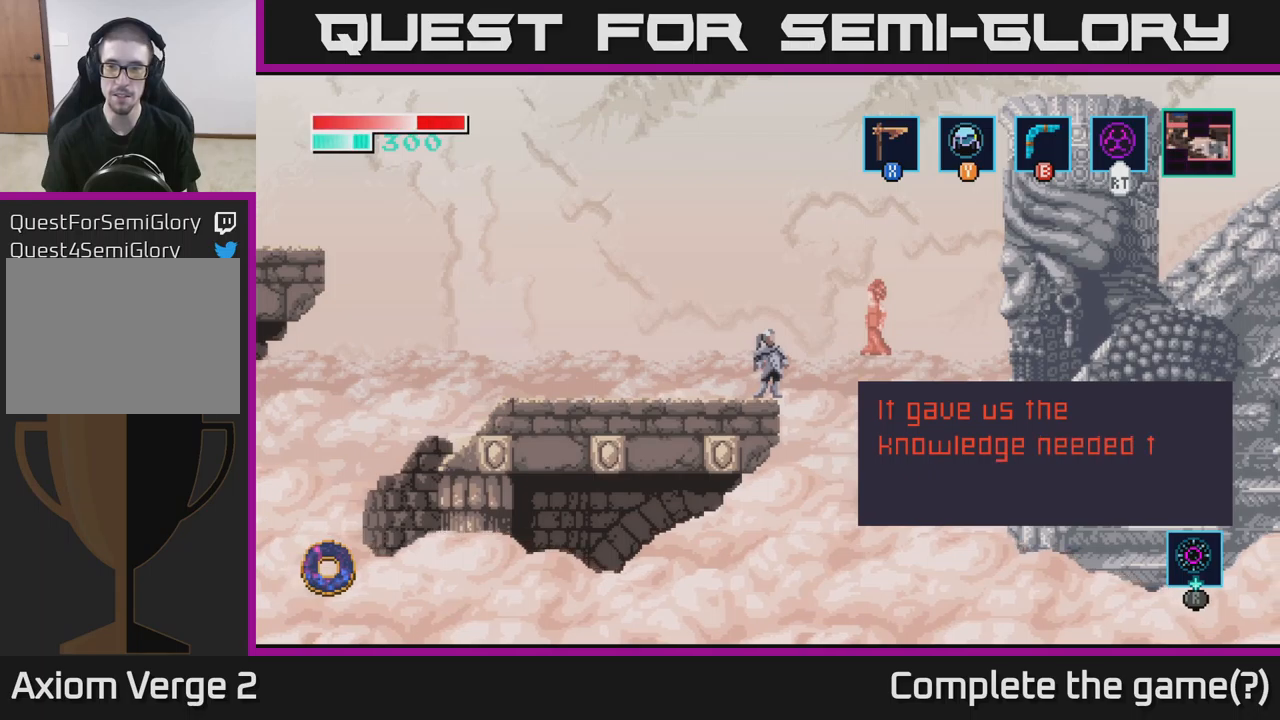
{"buttons": [], "left_stick": "center", "right_stick": "center", "events": []}
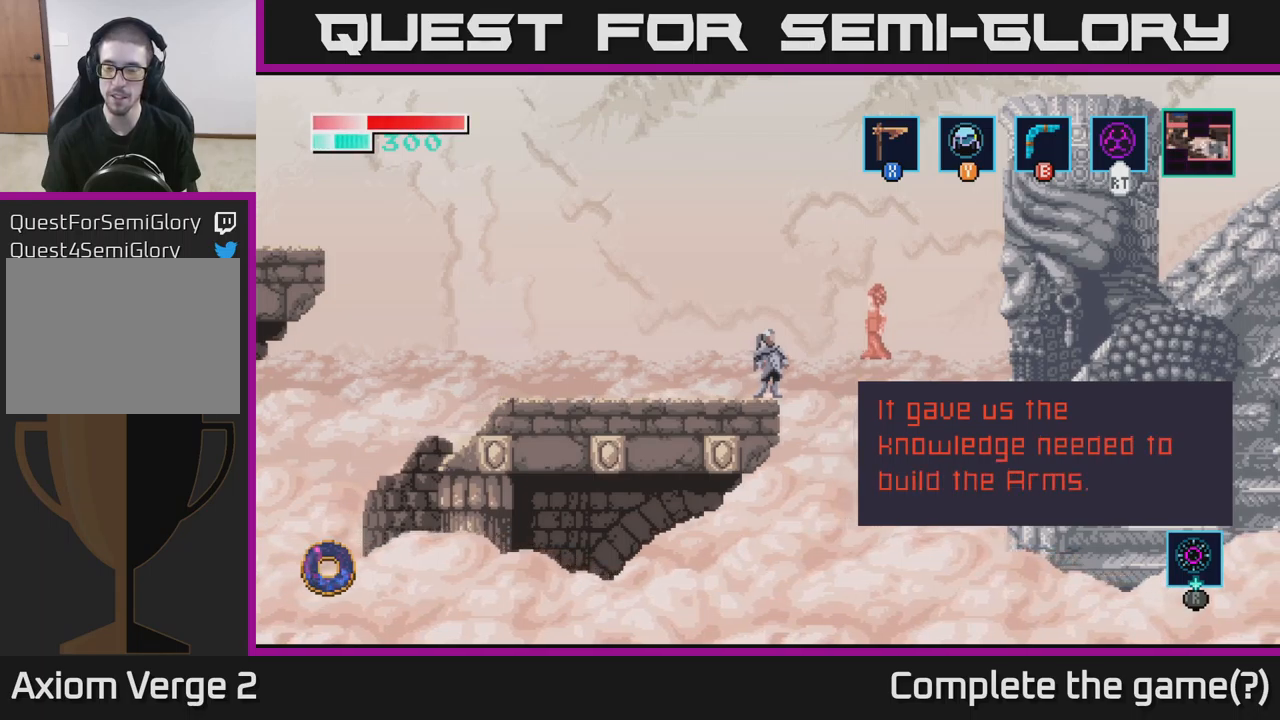
{"buttons": [], "left_stick": "center", "right_stick": "center", "events": []}
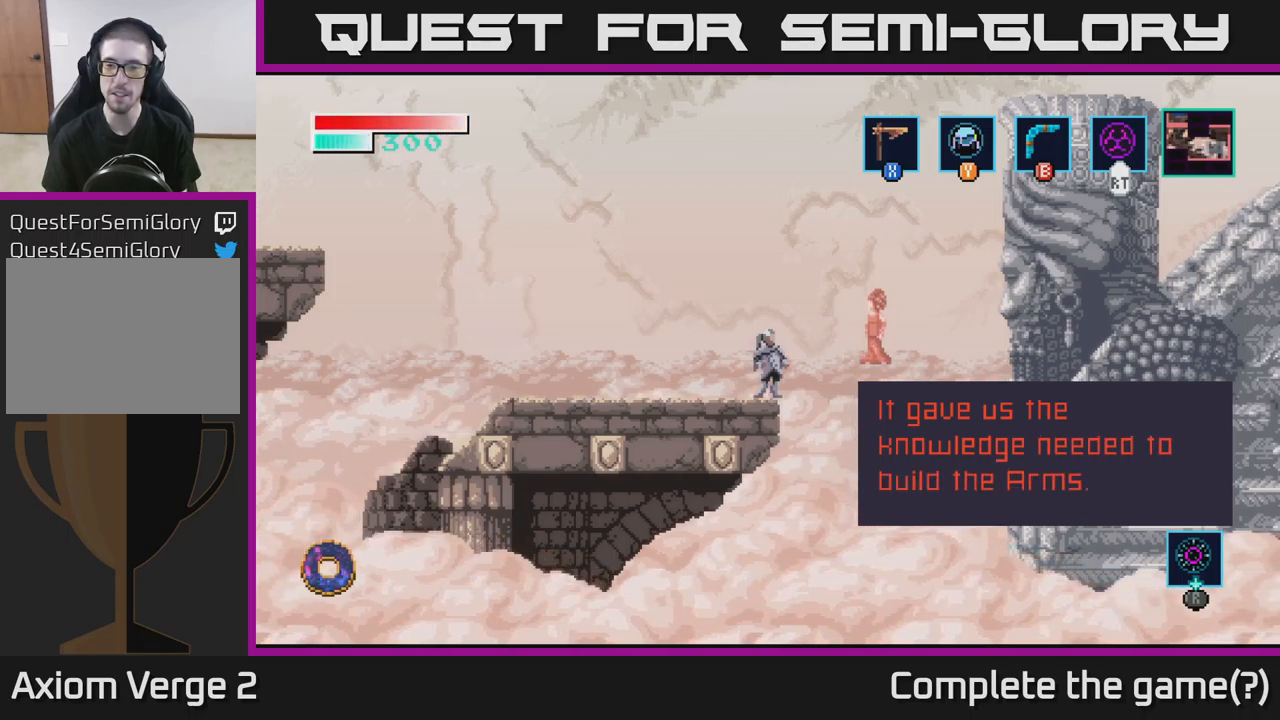
{"buttons": [], "left_stick": "center", "right_stick": "center", "events": [[84, "A", "down"], [167, "A", "up"]]}
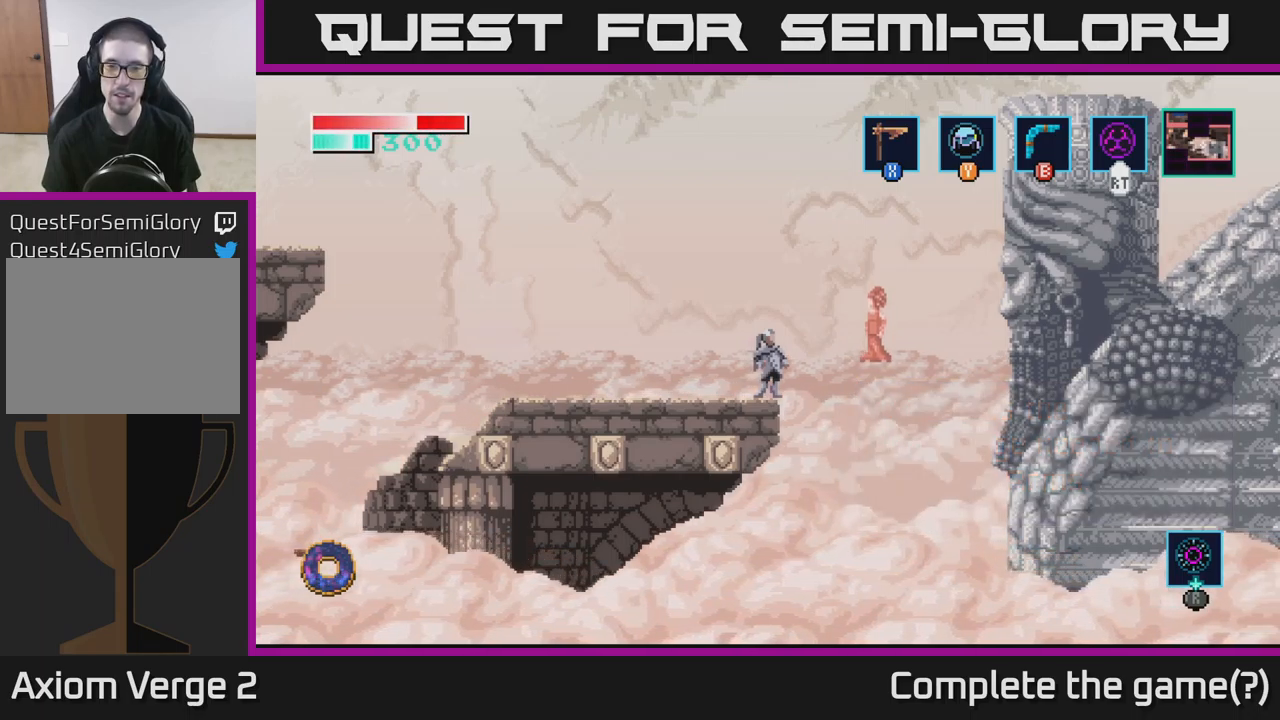
{"buttons": [], "left_stick": "center", "right_stick": "center", "events": []}
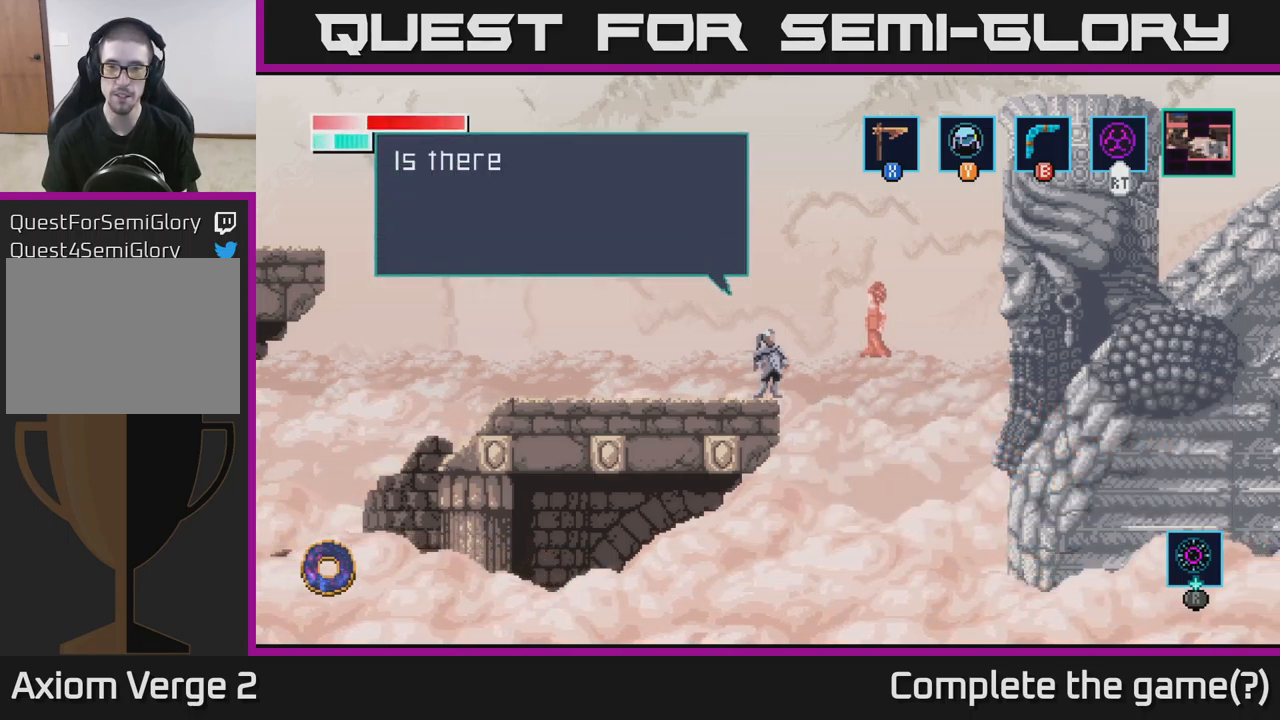
{"buttons": [], "left_stick": "center", "right_stick": "center", "events": []}
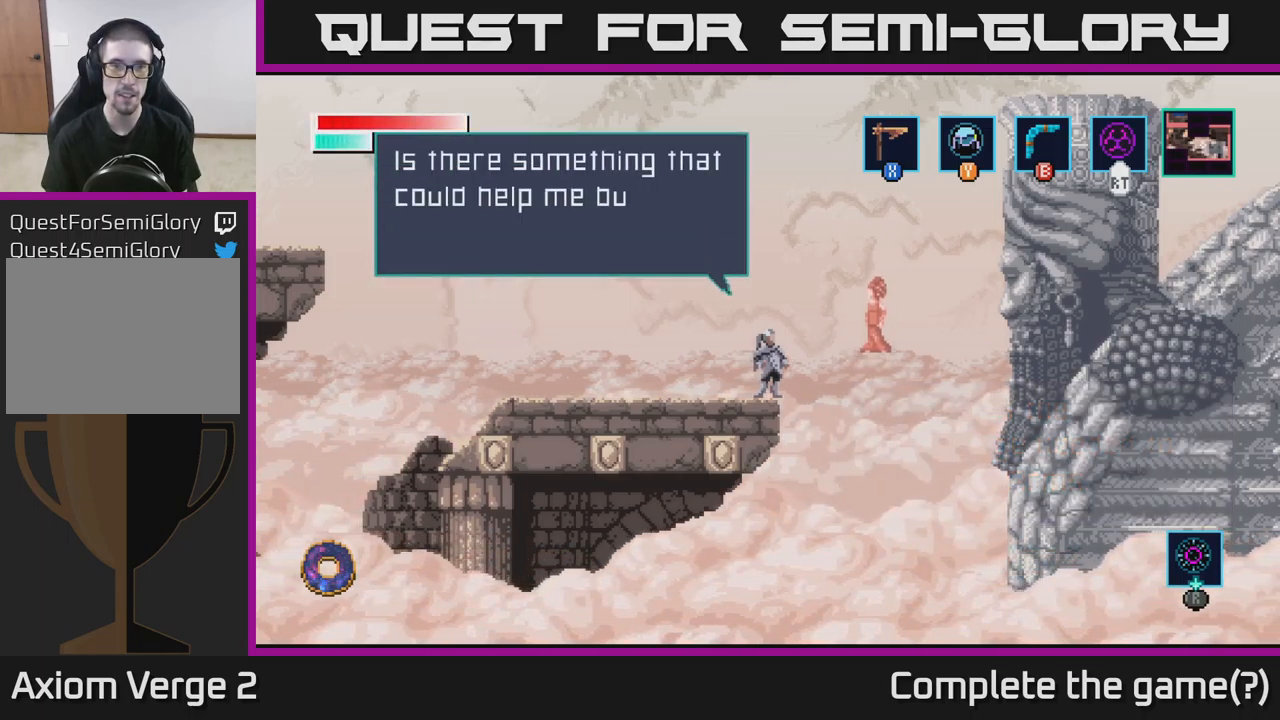
{"buttons": [], "left_stick": "center", "right_stick": "center", "events": []}
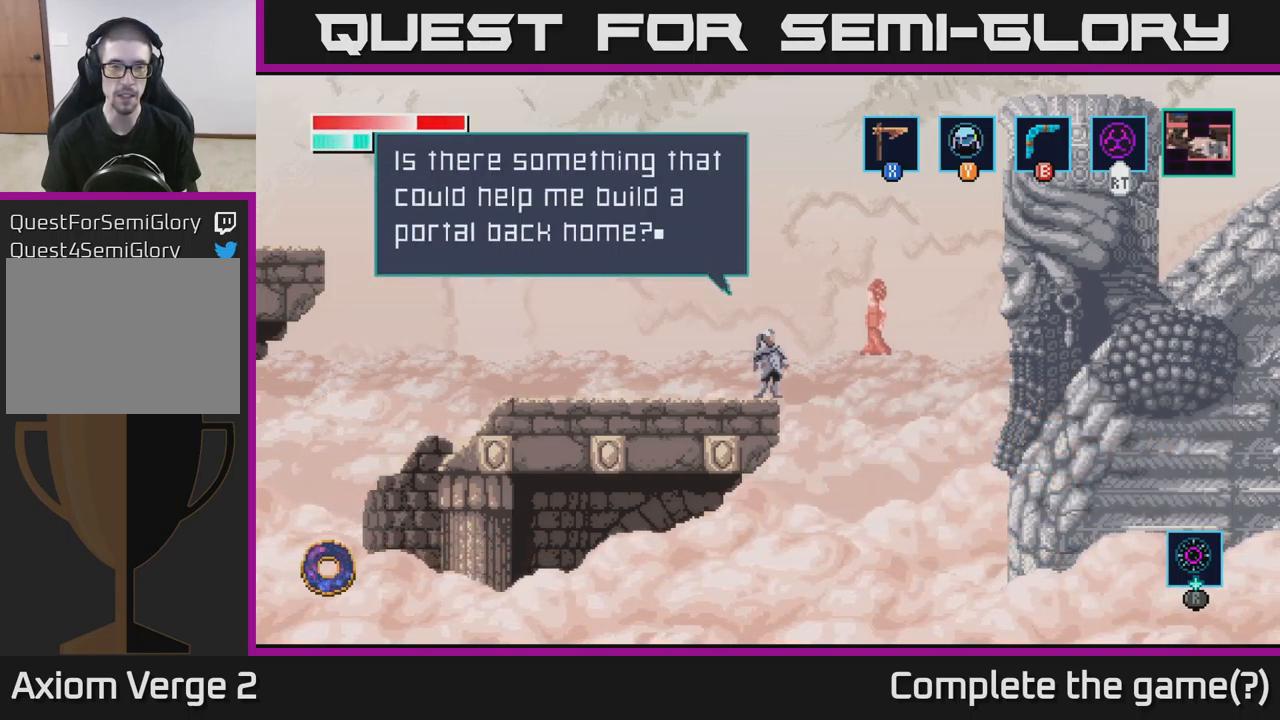
{"buttons": [], "left_stick": "center", "right_stick": "center", "events": []}
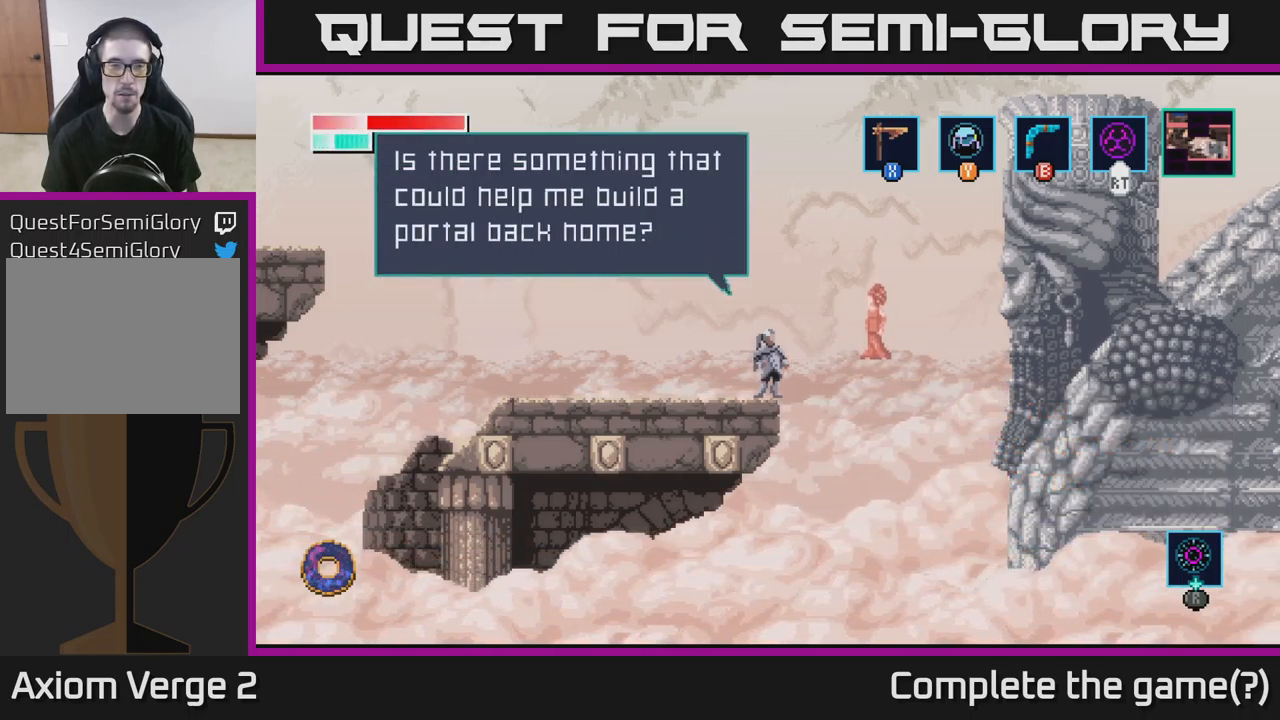
{"buttons": [], "left_stick": "center", "right_stick": "center", "events": [[184, "A", "down"], [300, "A", "up"]]}
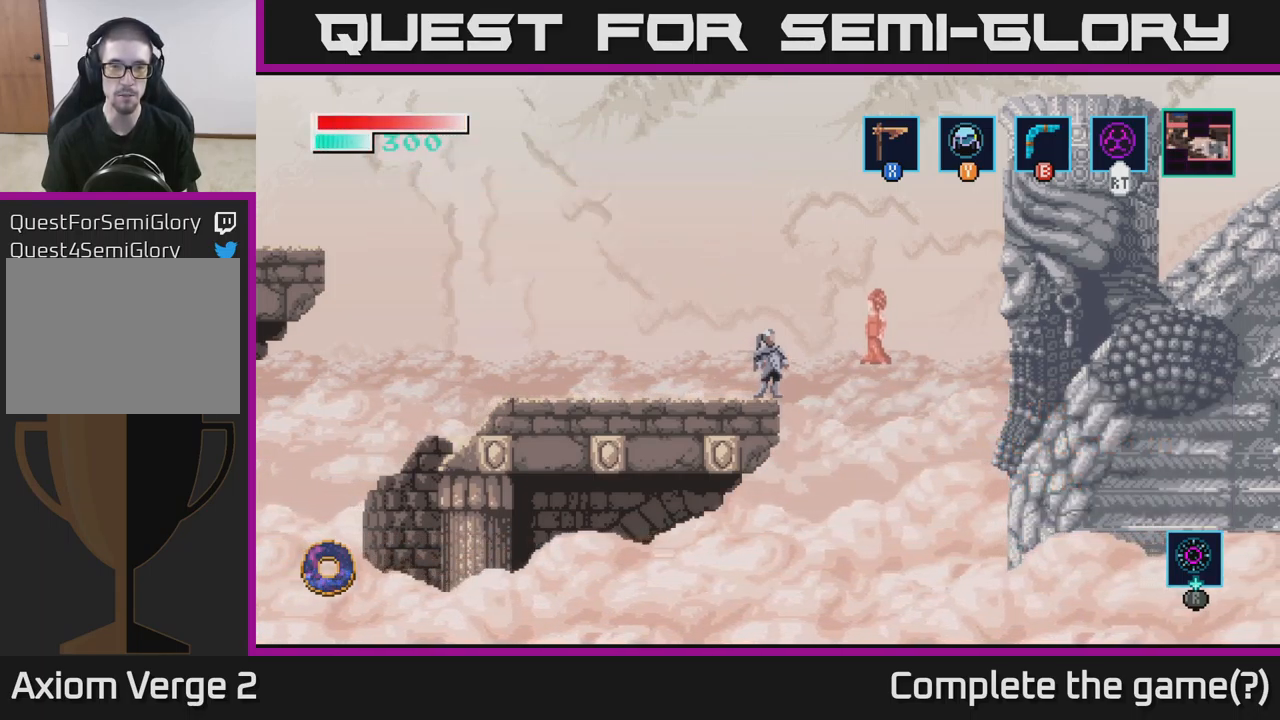
{"buttons": [], "left_stick": "center", "right_stick": "center", "events": []}
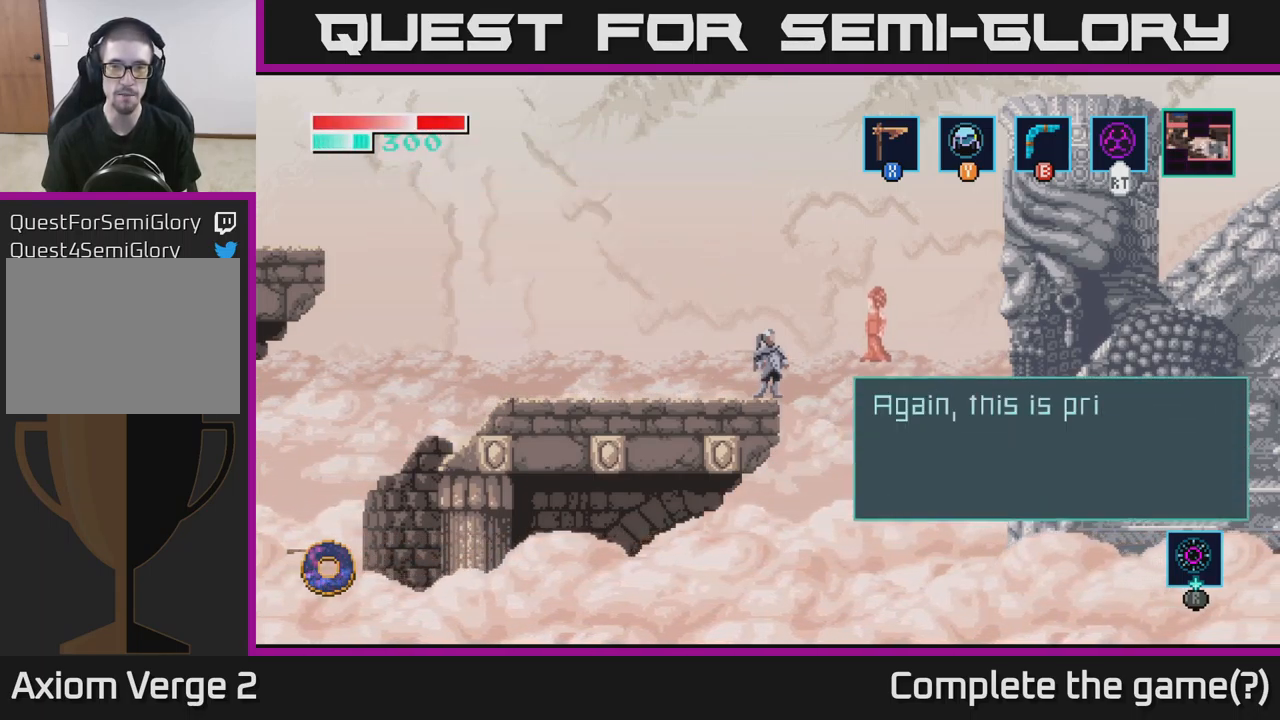
{"buttons": [], "left_stick": "center", "right_stick": "center", "events": []}
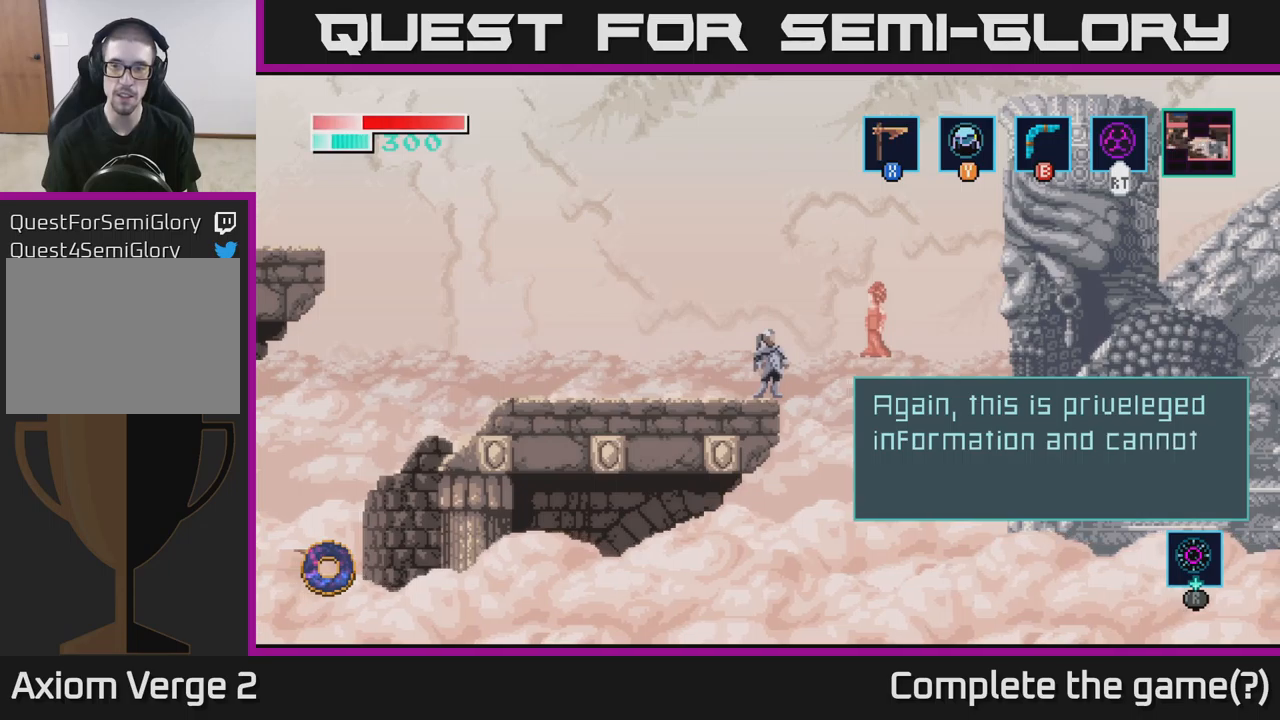
{"buttons": [], "left_stick": "center", "right_stick": "center", "events": []}
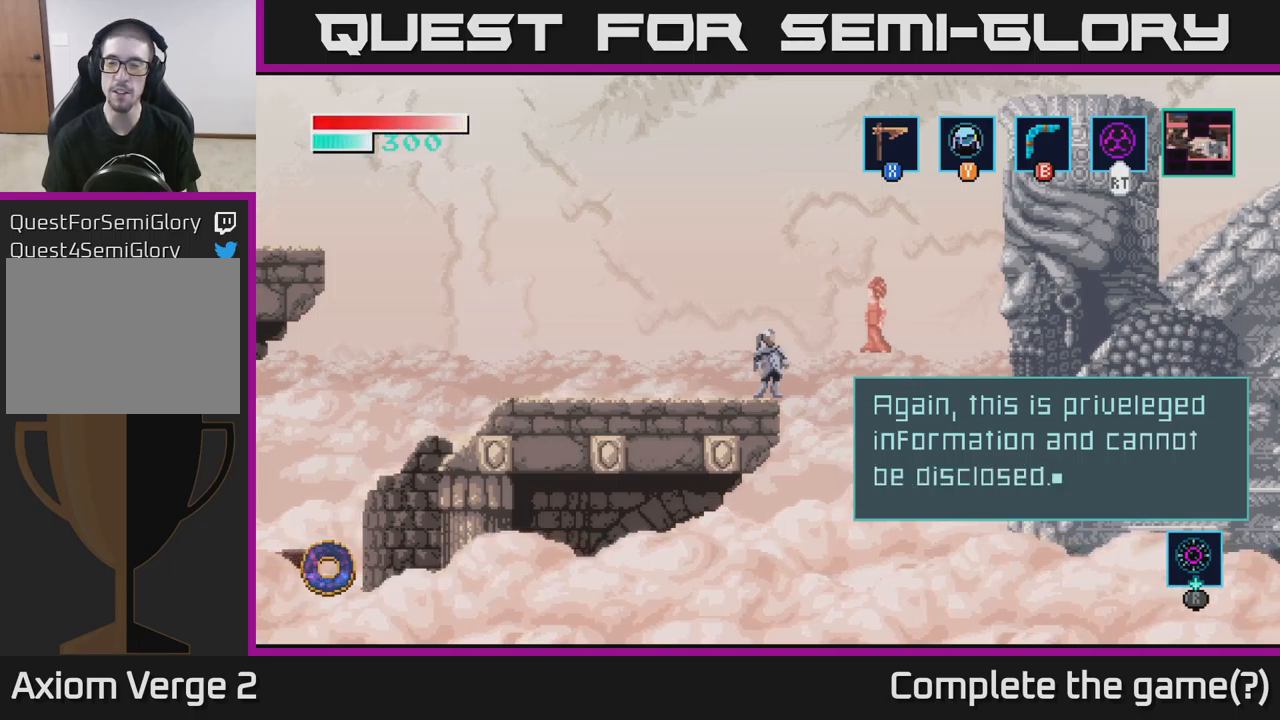
{"buttons": [], "left_stick": "center", "right_stick": "center", "events": []}
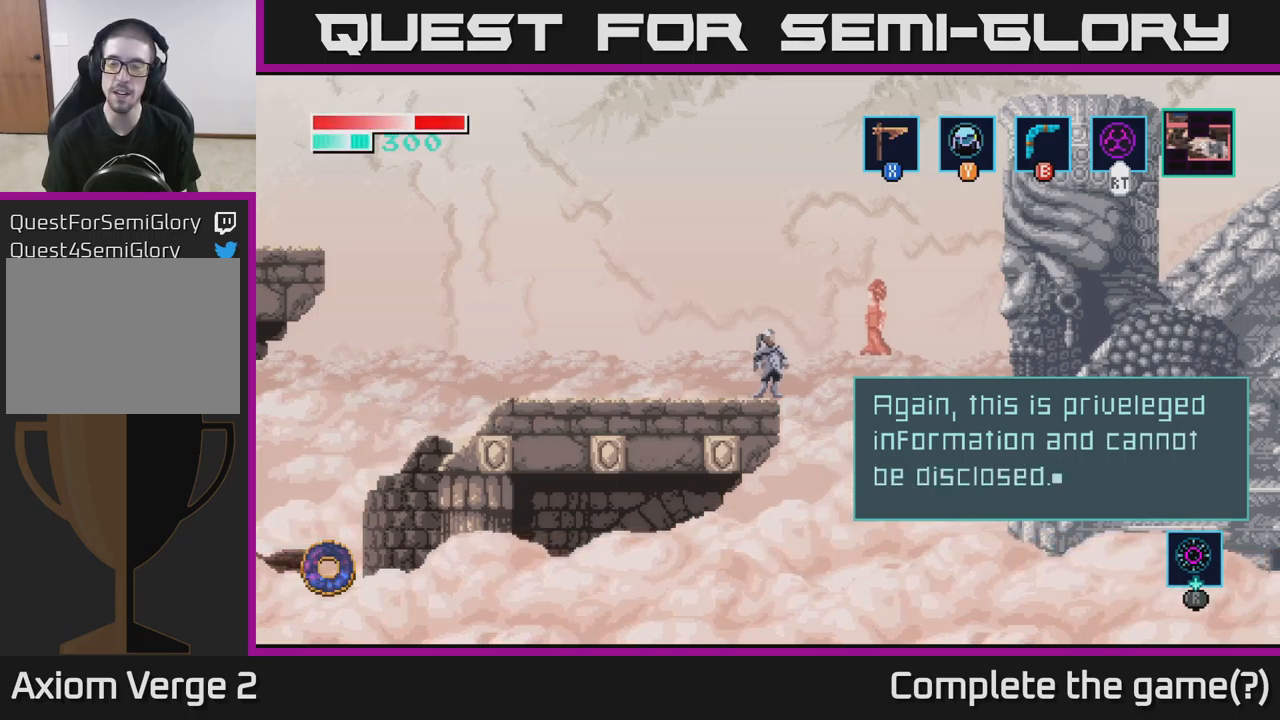
{"buttons": [], "left_stick": "center", "right_stick": "center", "events": []}
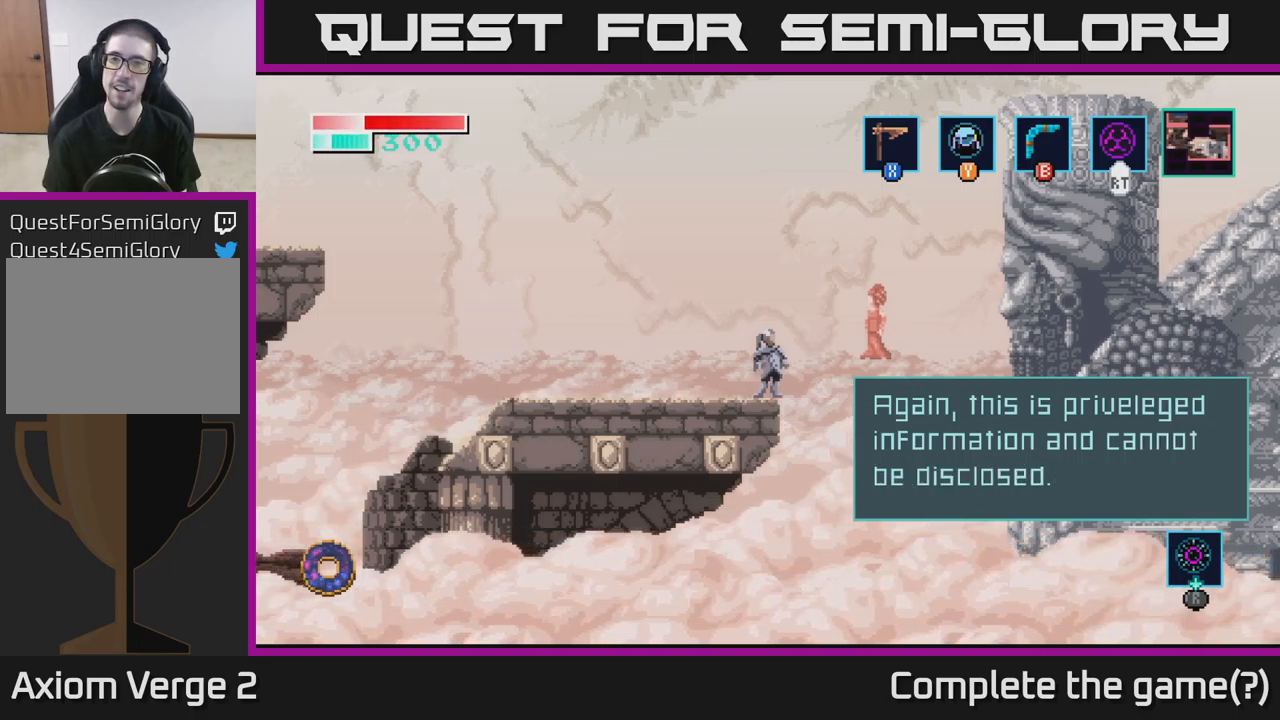
{"buttons": [], "left_stick": "center", "right_stick": "center", "events": [[167, "A", "down"], [283, "A", "up"]]}